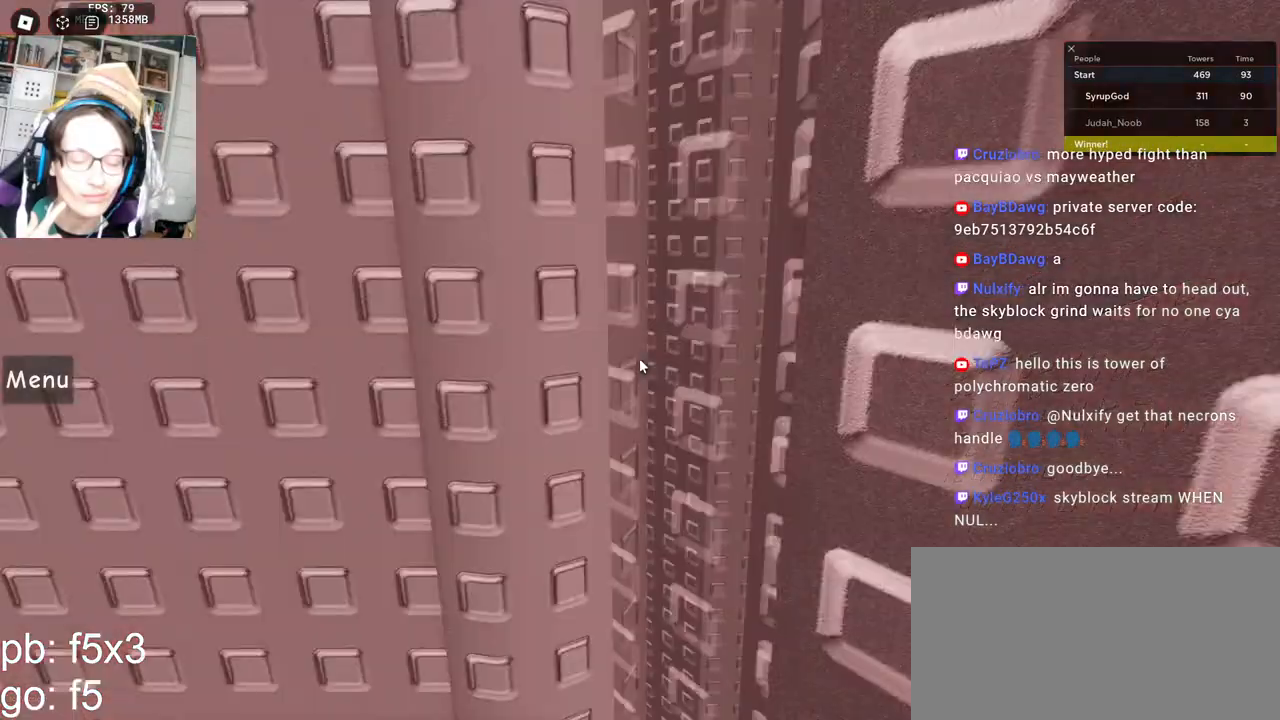
Gameplay with keyboard and mouse; each line is a JSON object with the keys and mouse buttons held at the frame after it. "events" lists presses ("down") and releases ("up") of "a", "ctrl", "d", "e", "q", "s", "shift", "space", "w", "mouse_left", "mouse_wheel", "mouse_right", "mouse_mb4" and "mouse_mb5" between this image and that frame as [ms after this image, input, new state], when the widget could be followed in between. "mouse_left", "mouse_wheel", "mouse_right", "mouse_mb4", "mouse_mb5" = the "left", "wheel", "right", "mb4", "mb5" buttons of the "mouse" list. No other keys are recorded. "wheel" means that the mouse wheel is clicked or scrolled. Mouse movement is not recorded.
{"keys": [], "mouse": [], "events": []}
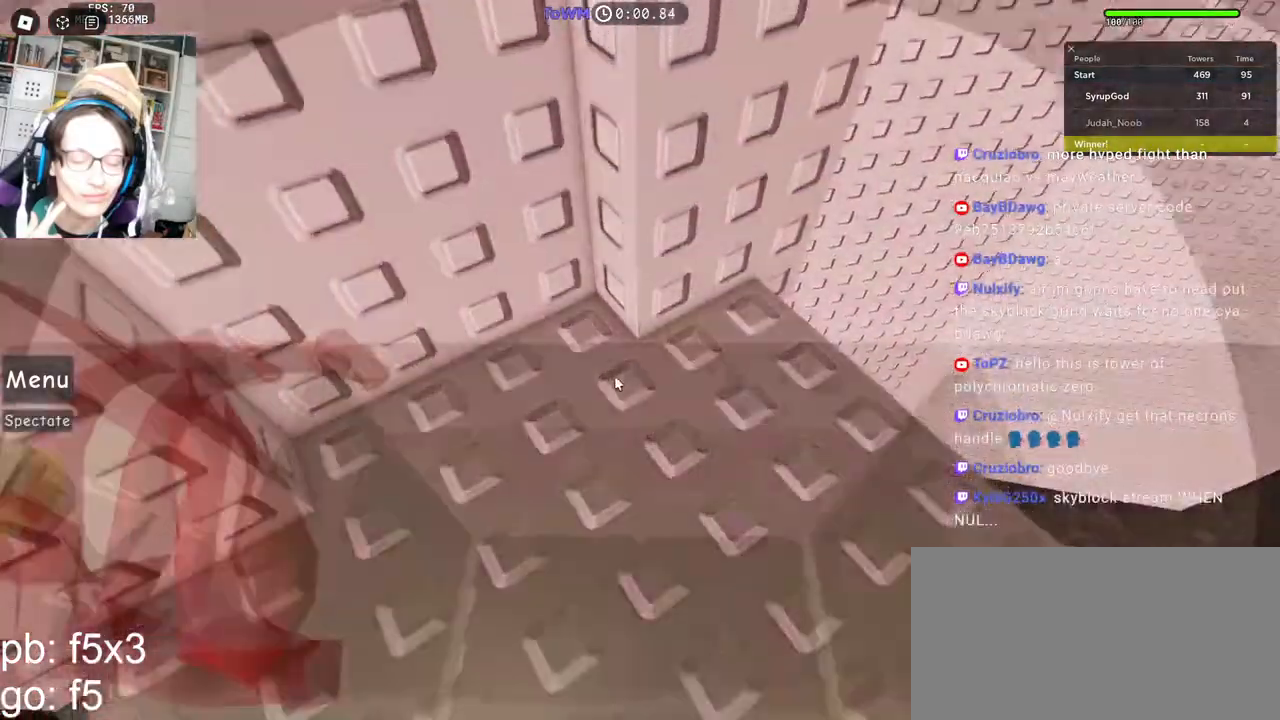
{"keys": [], "mouse": ["right"], "events": [[84, "mouse_wheel", "down"], [134, "mouse_wheel", "up"], [167, "w", "down"], [184, "d", "down"], [267, "mouse_right", "down"], [450, "d", "up"], [450, "w", "up"]]}
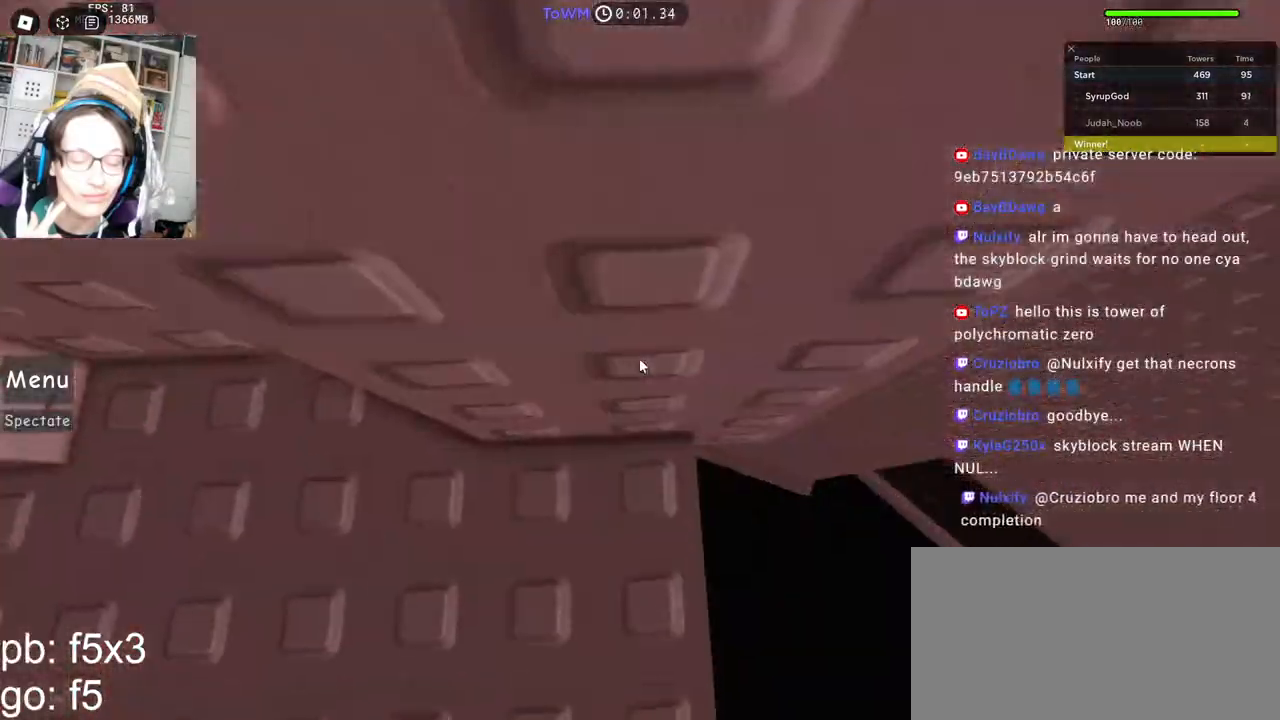
{"keys": ["d"], "mouse": ["right"], "events": [[17, "d", "down"], [34, "w", "down"], [167, "w", "up"], [234, "space", "down"], [300, "space", "up"]]}
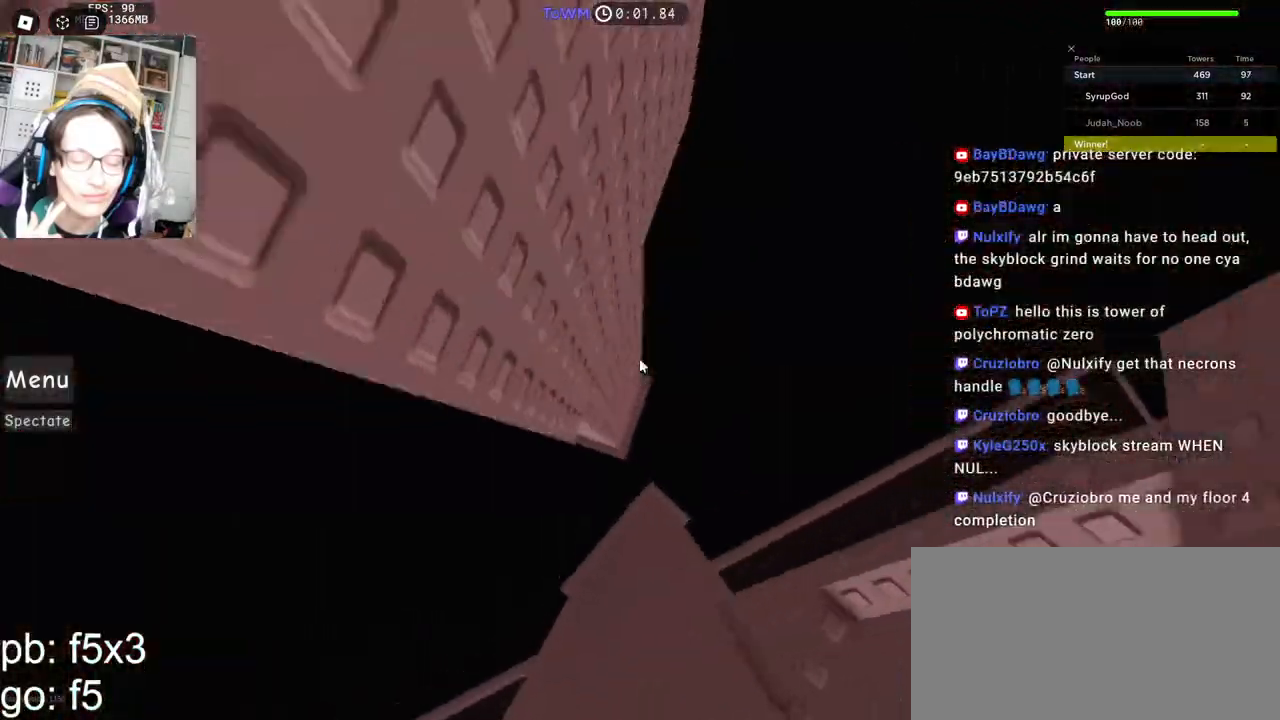
{"keys": [], "mouse": [], "events": [[350, "d", "up"], [450, "mouse_right", "up"]]}
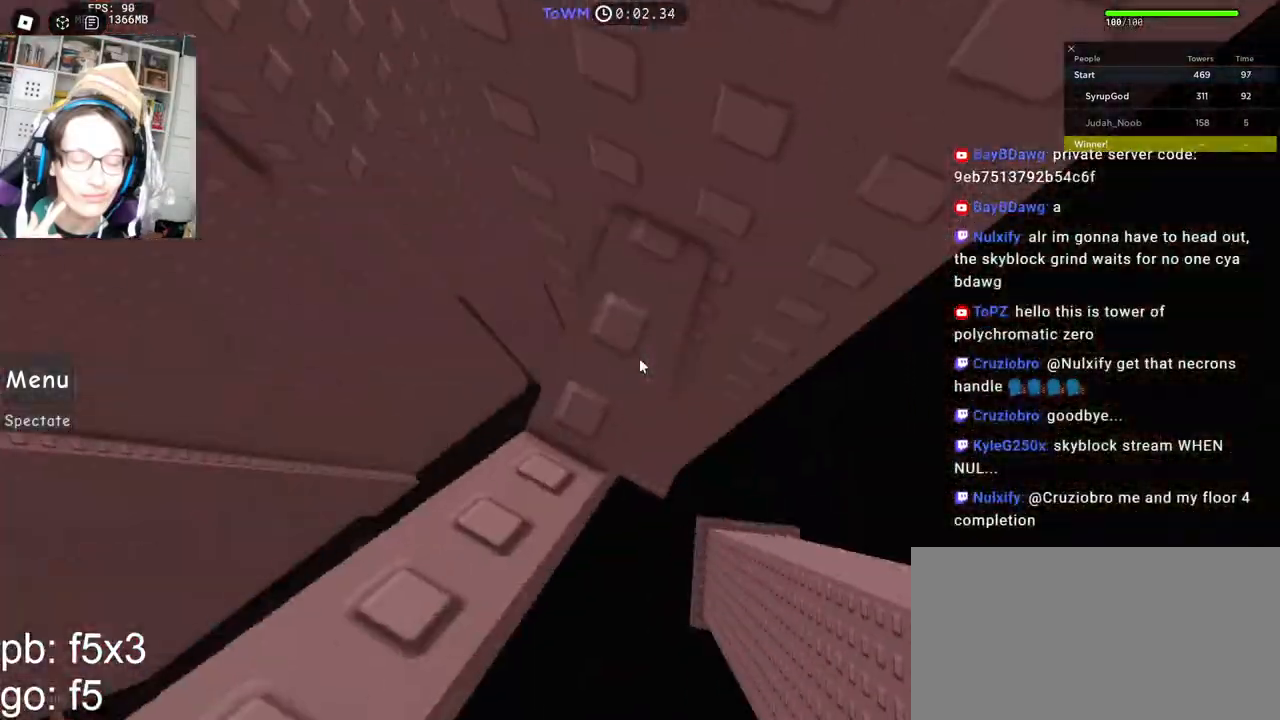
{"keys": [], "mouse": ["right"], "events": [[150, "mouse_right", "down"], [184, "a", "down"], [234, "a", "up"], [367, "a", "down"], [367, "s", "down"], [417, "a", "up"], [417, "s", "up"]]}
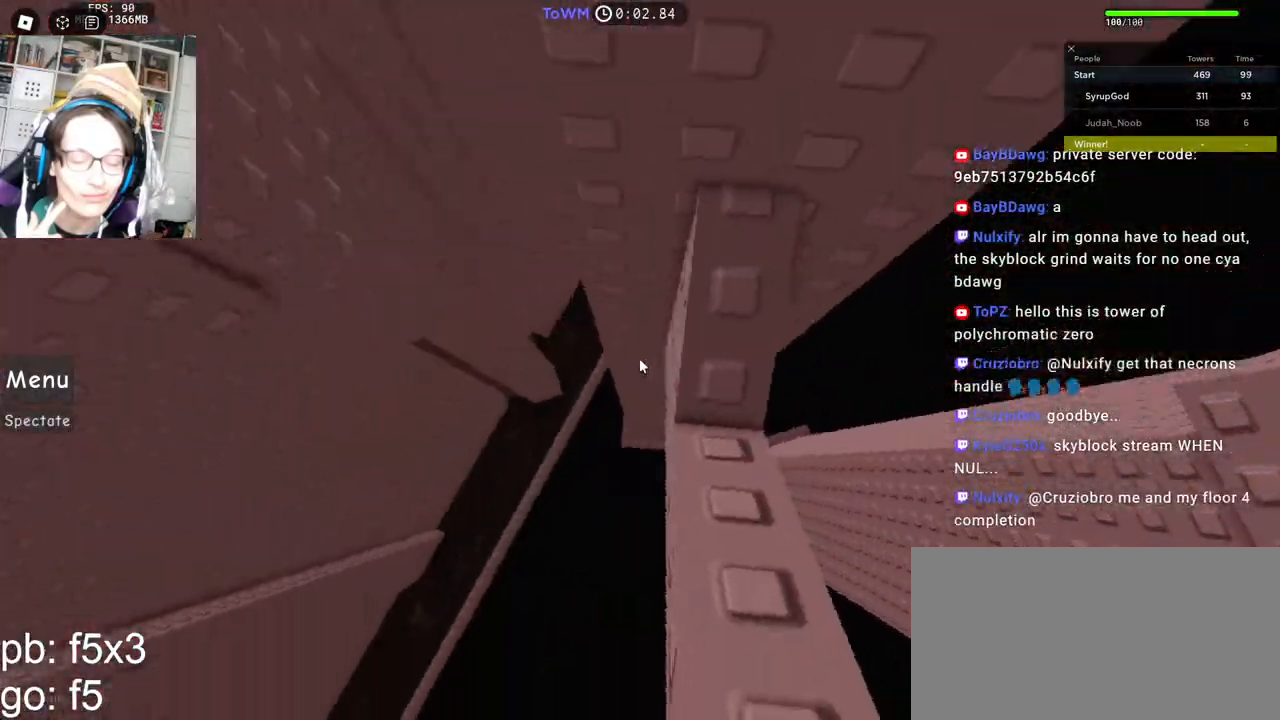
{"keys": ["a"], "mouse": ["right"], "events": [[134, "a", "down"], [267, "space", "down"], [317, "space", "up"]]}
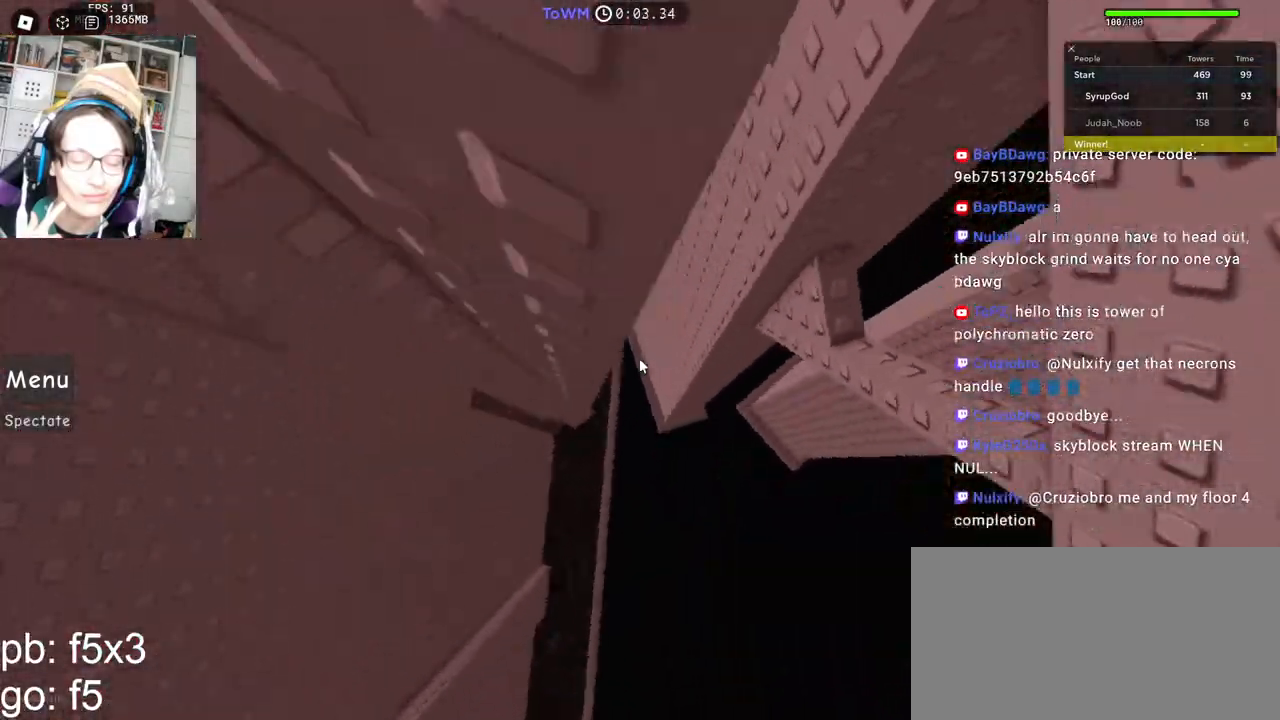
{"keys": ["w"], "mouse": [], "events": [[334, "w", "down"], [450, "mouse_right", "up"], [467, "a", "up"]]}
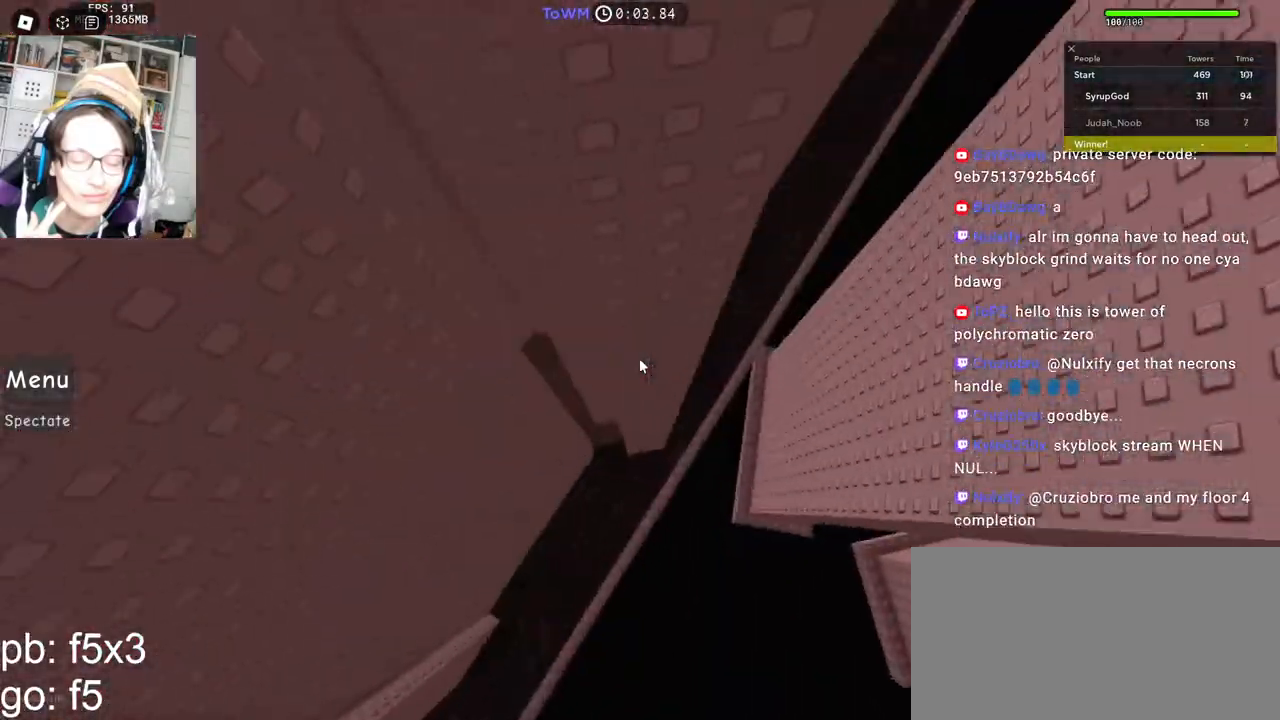
{"keys": [], "mouse": [], "events": [[67, "w", "up"], [117, "mouse_right", "down"], [150, "mouse_right", "up"]]}
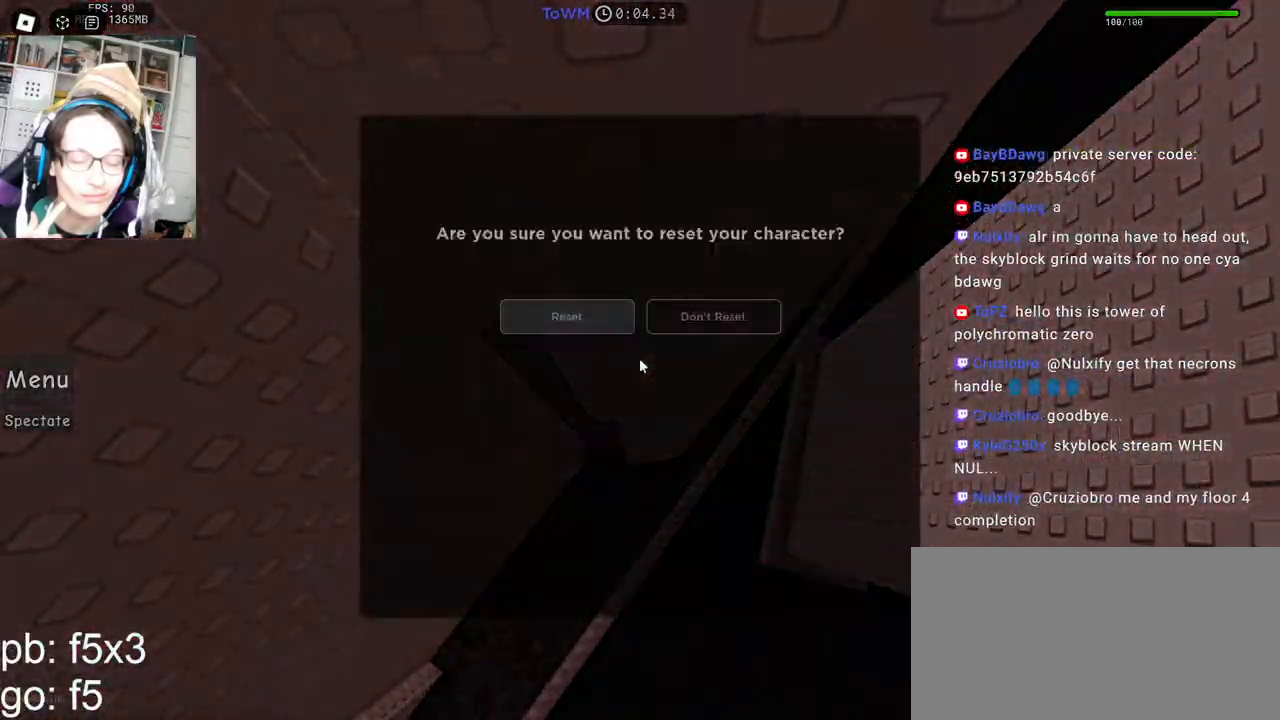
{"keys": [], "mouse": [], "events": []}
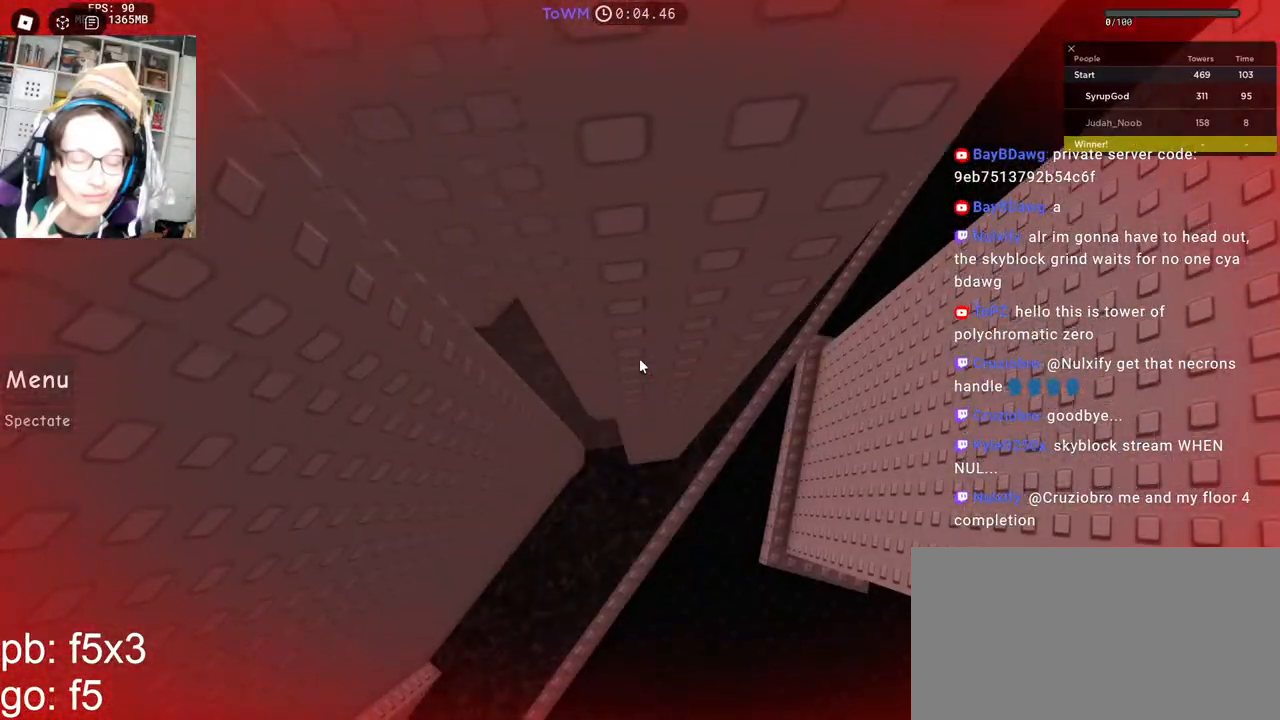
{"keys": [], "mouse": [], "events": []}
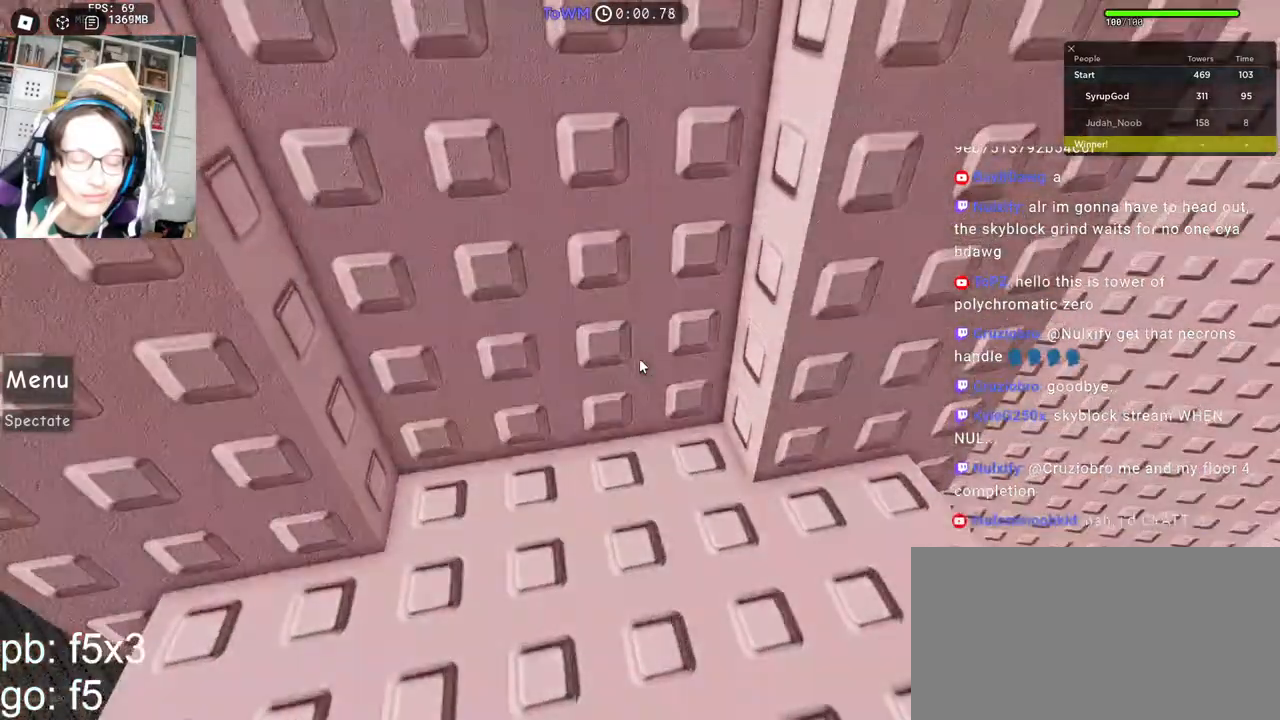
{"keys": ["d", "w"], "mouse": ["right"], "events": [[50, "mouse_right", "down"], [150, "d", "down"], [150, "w", "down"], [384, "w", "up"], [400, "d", "up"], [467, "d", "down"], [467, "w", "down"]]}
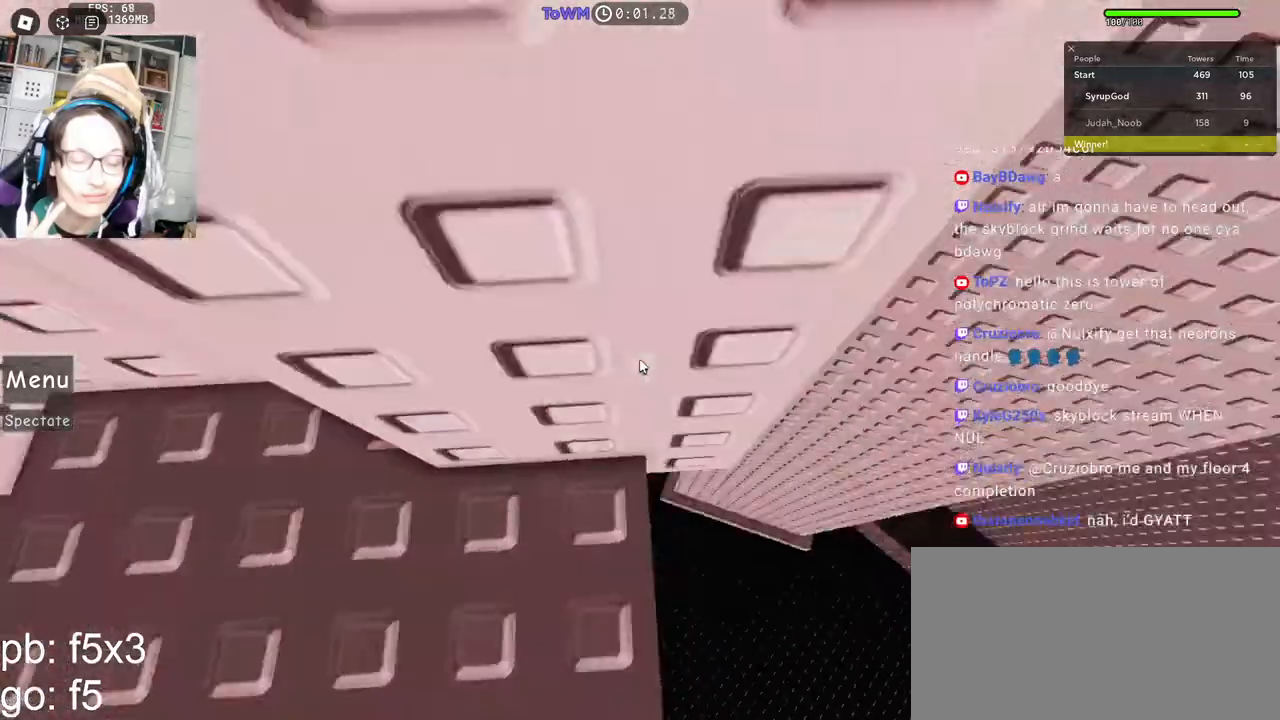
{"keys": ["d"], "mouse": ["right"], "events": [[100, "w", "up"], [117, "space", "down"], [184, "space", "up"]]}
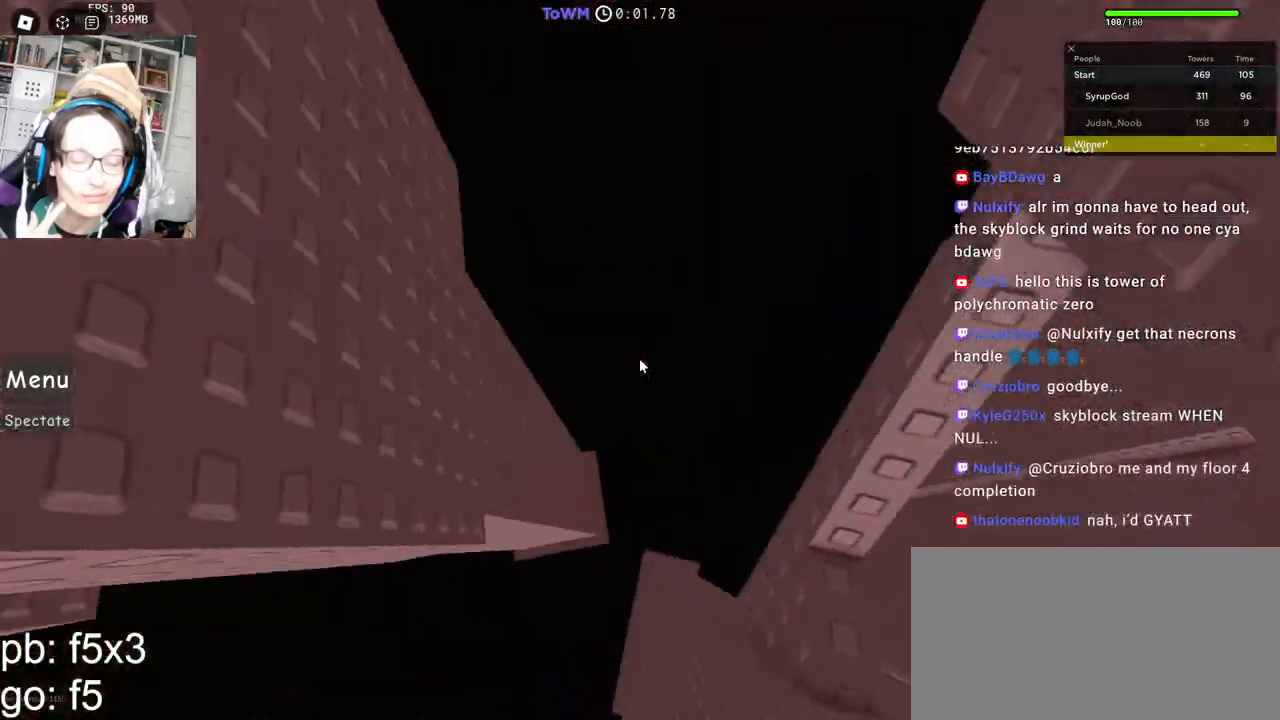
{"keys": [], "mouse": ["right"], "events": [[234, "d", "up"], [350, "mouse_right", "up"], [434, "mouse_right", "down"]]}
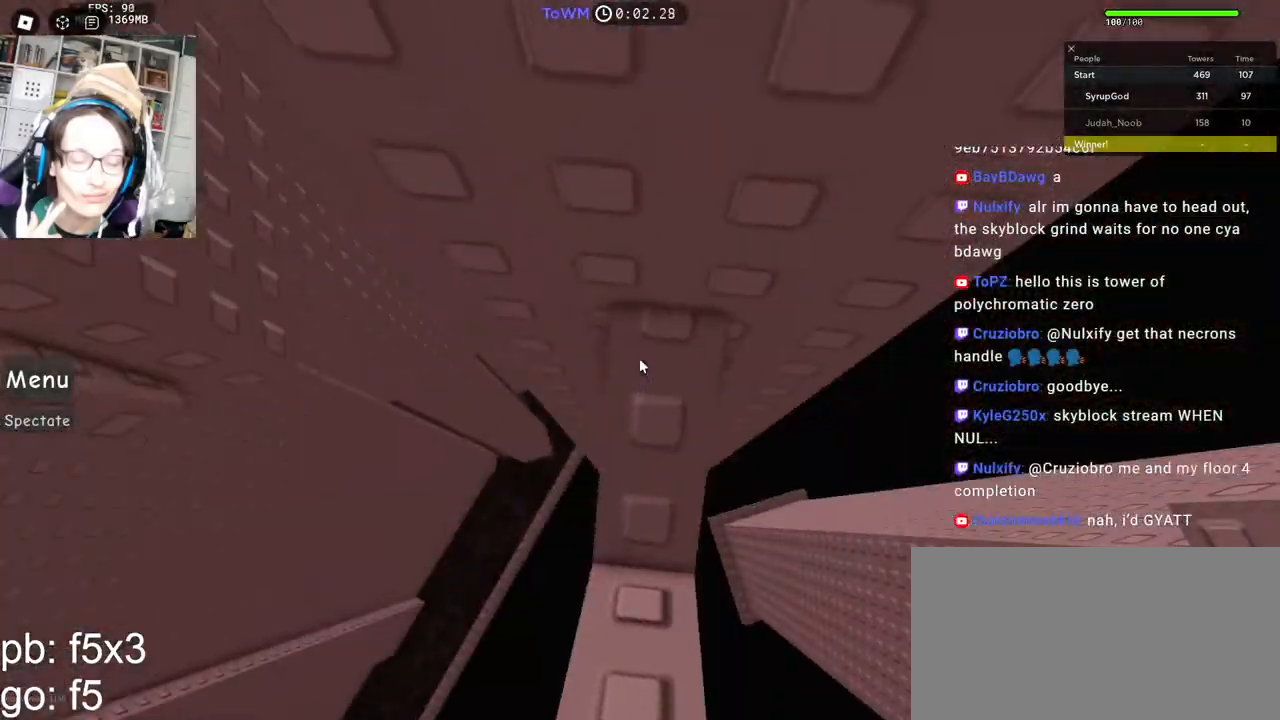
{"keys": ["a"], "mouse": ["right"], "events": [[150, "a", "down"], [150, "s", "down"], [217, "a", "up"], [234, "s", "up"], [467, "a", "down"]]}
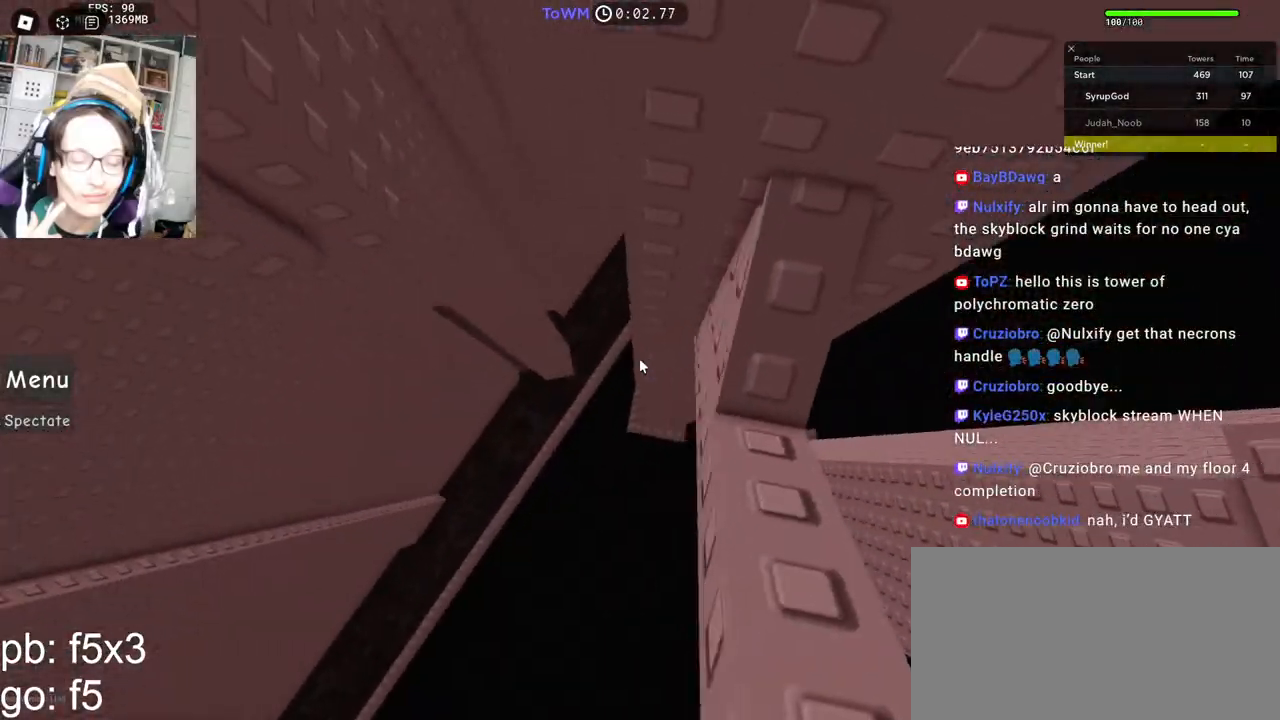
{"keys": ["a"], "mouse": ["right"], "events": [[117, "space", "down"], [167, "space", "up"]]}
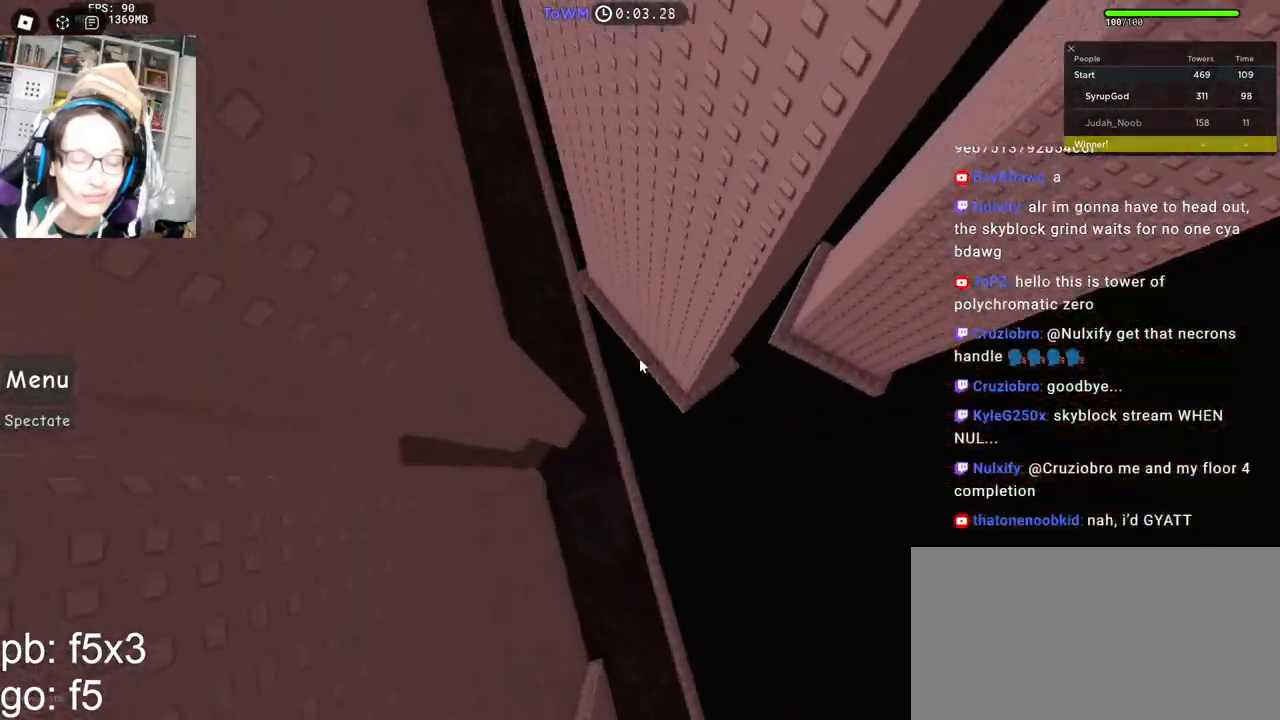
{"keys": [], "mouse": [], "events": [[34, "a", "up"], [67, "mouse_right", "up"]]}
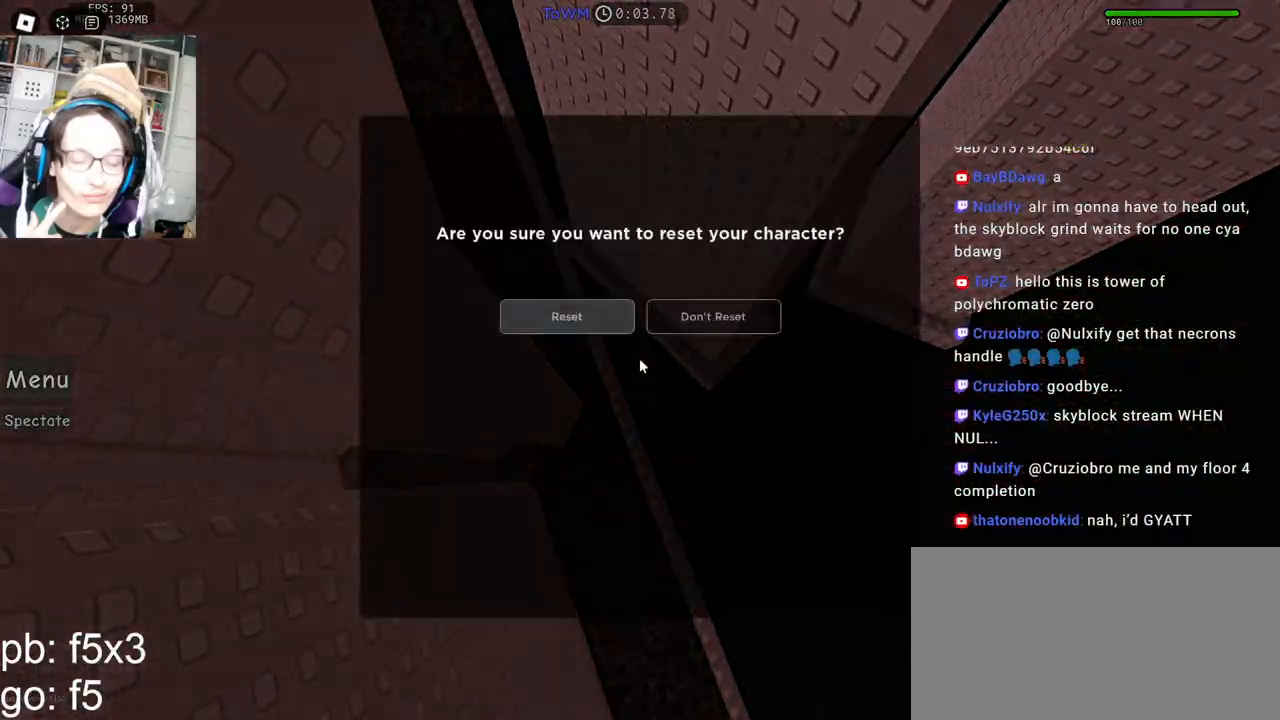
{"keys": [], "mouse": [], "events": []}
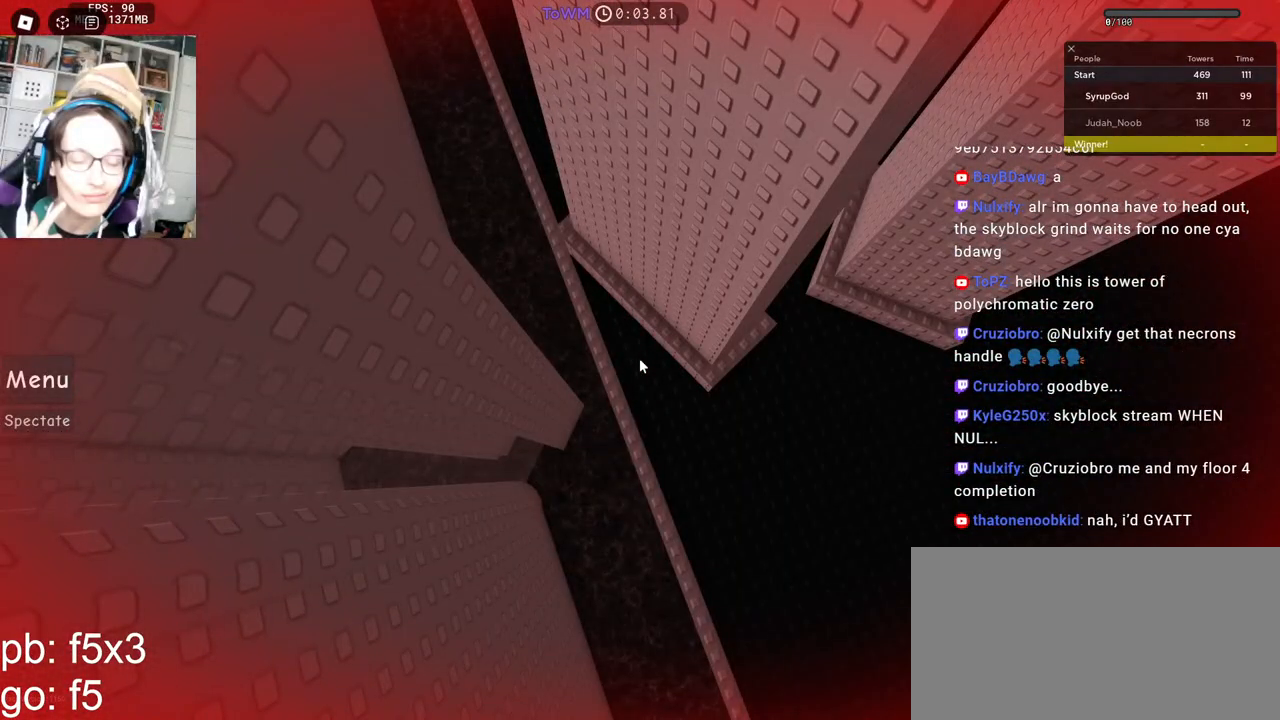
{"keys": [], "mouse": [], "events": []}
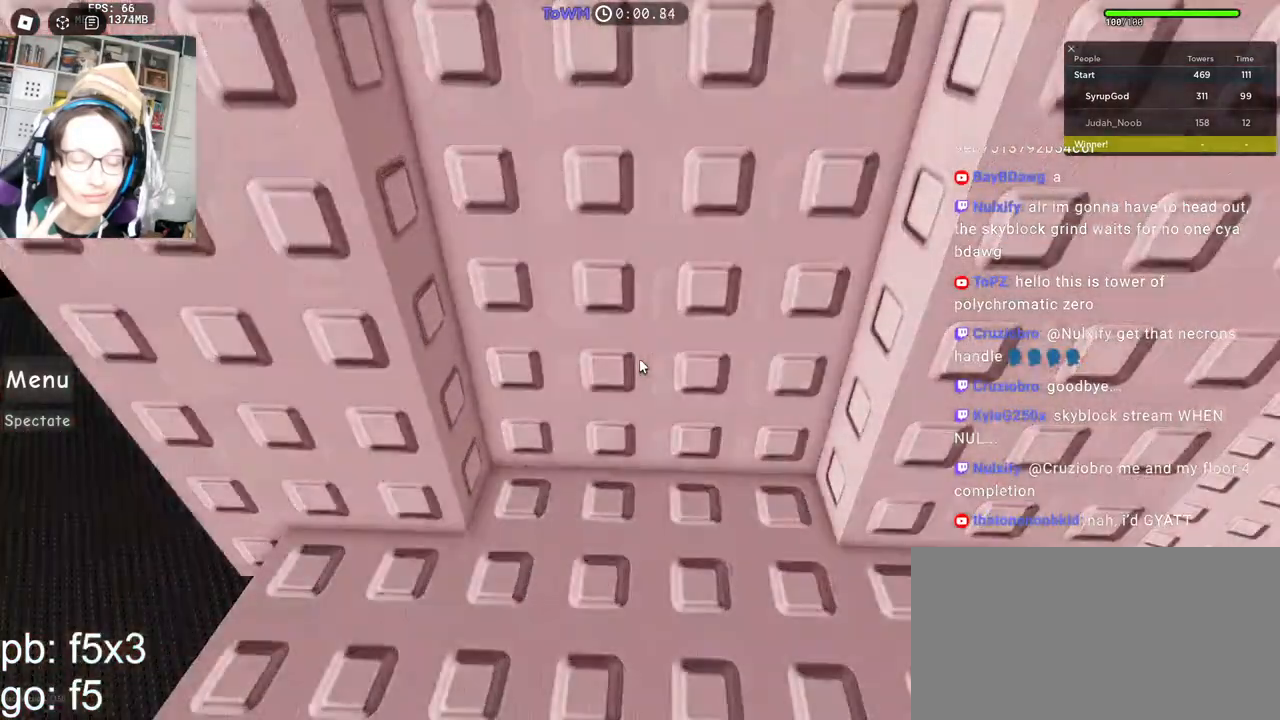
{"keys": ["d", "w"], "mouse": ["right"], "events": [[50, "mouse_right", "down"], [167, "d", "down"], [167, "w", "down"], [417, "d", "up"], [417, "w", "up"], [500, "d", "down"], [500, "w", "down"]]}
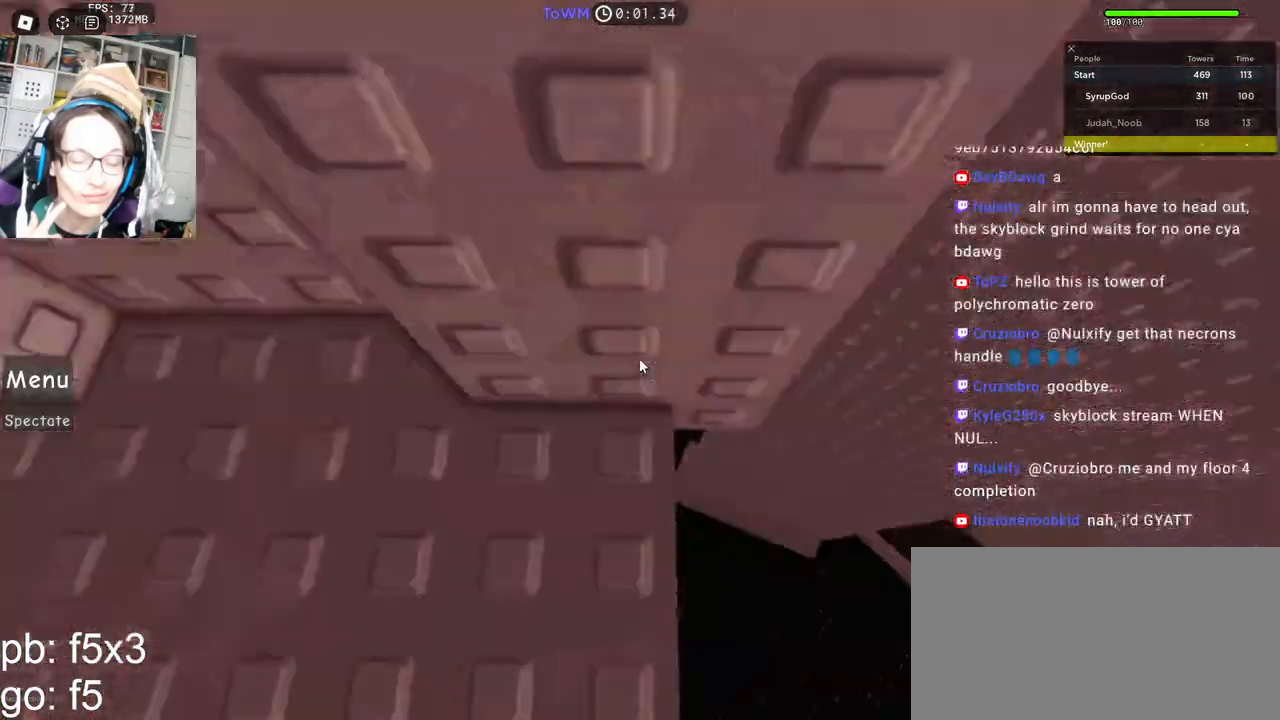
{"keys": ["d"], "mouse": ["right"], "events": [[117, "w", "up"], [150, "space", "down"], [234, "space", "up"]]}
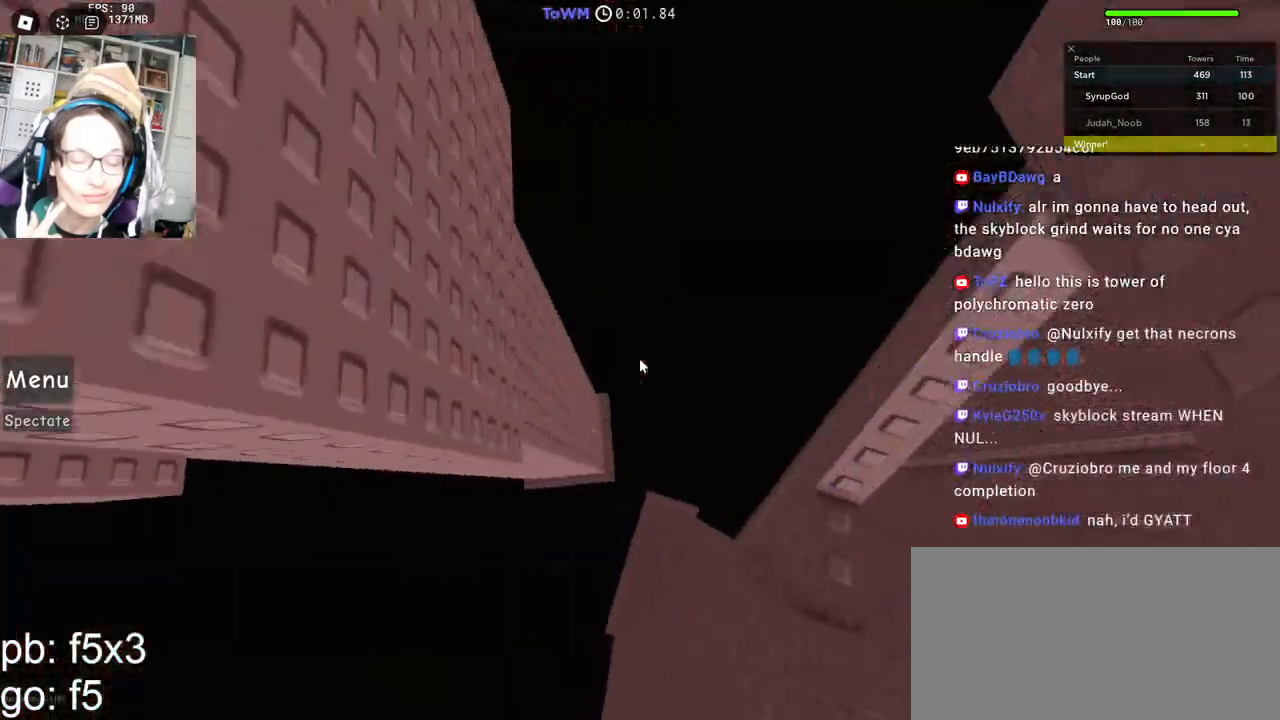
{"keys": [], "mouse": ["right"], "events": [[217, "d", "up"]]}
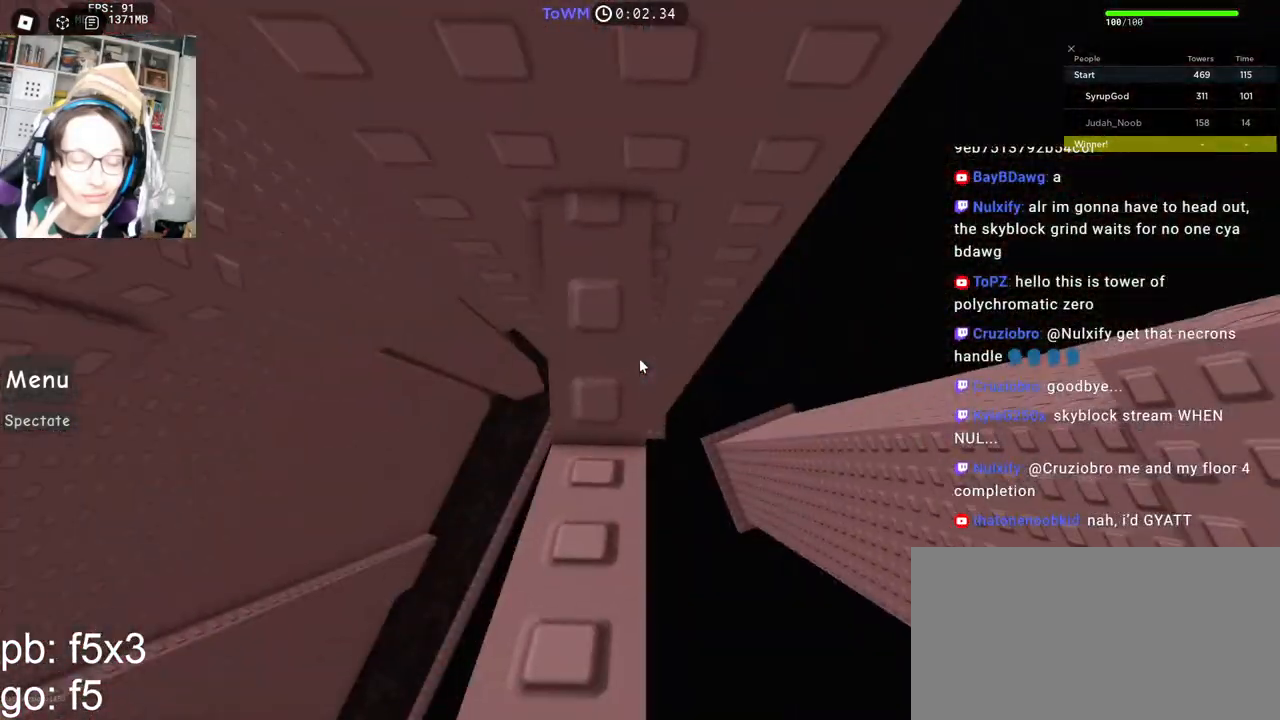
{"keys": ["a"], "mouse": ["right"], "events": [[84, "a", "down"], [84, "s", "down"], [167, "a", "up"], [167, "s", "up"], [384, "a", "down"]]}
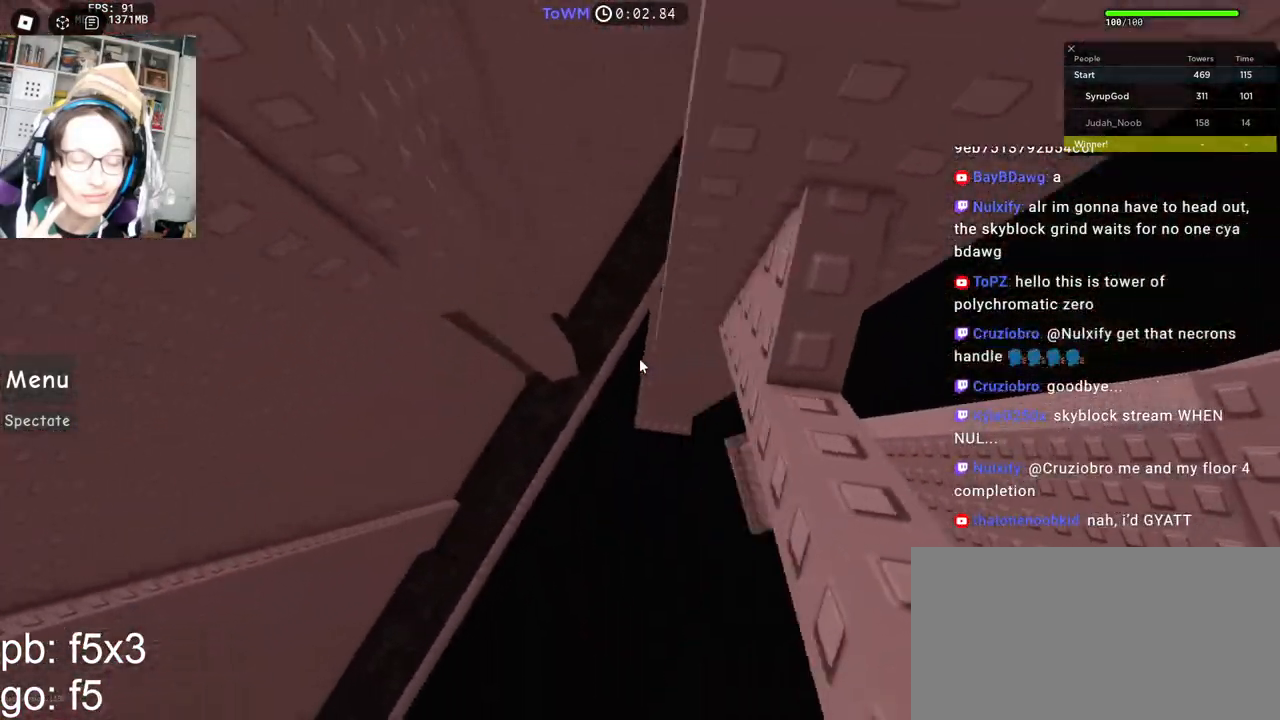
{"keys": ["a"], "mouse": ["right"], "events": [[34, "space", "down"], [84, "space", "up"]]}
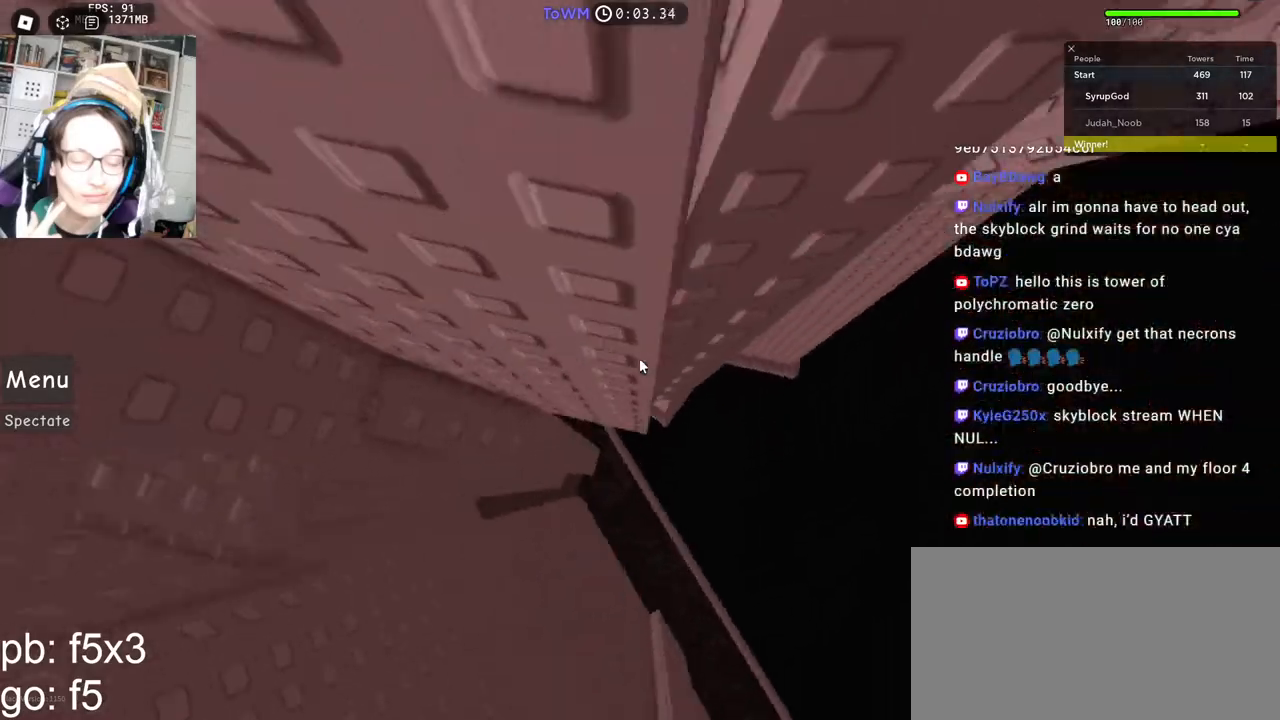
{"keys": ["w"], "mouse": ["right"], "events": [[134, "w", "down"], [200, "a", "up"]]}
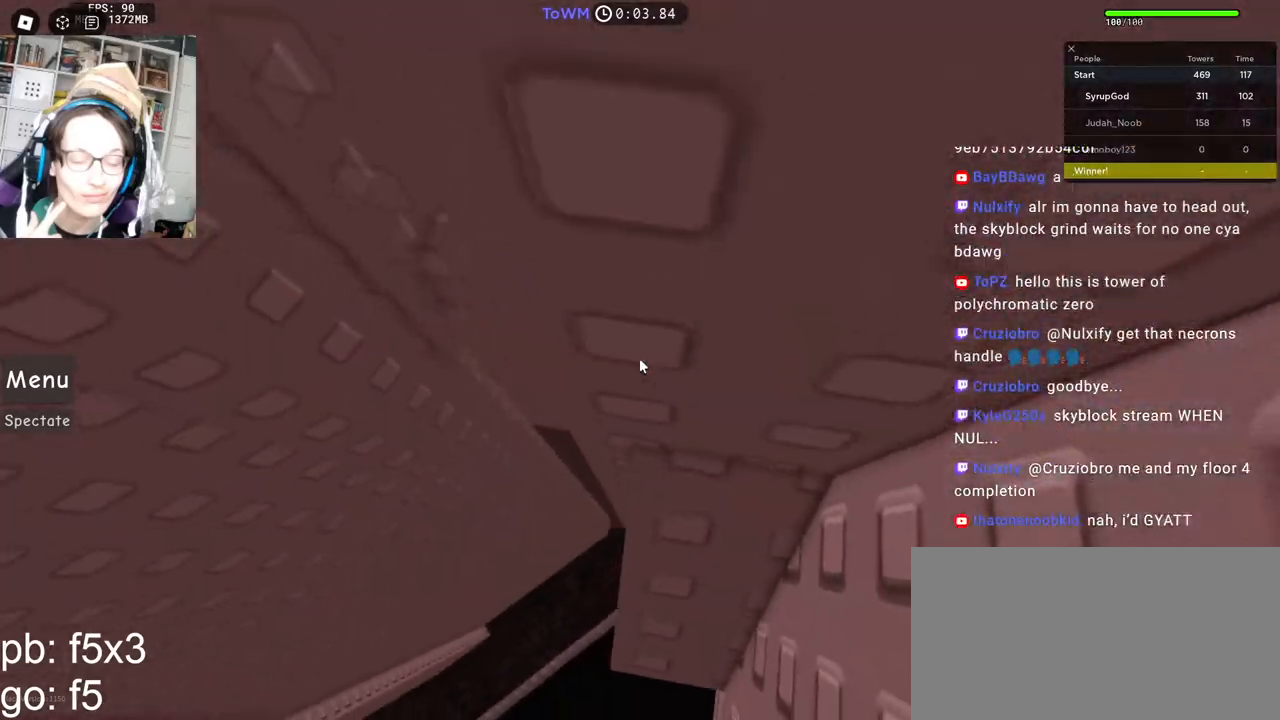
{"keys": [], "mouse": ["right"], "events": [[117, "w", "up"], [267, "shift", "down"], [317, "w", "down"], [400, "shift", "up"], [434, "w", "up"]]}
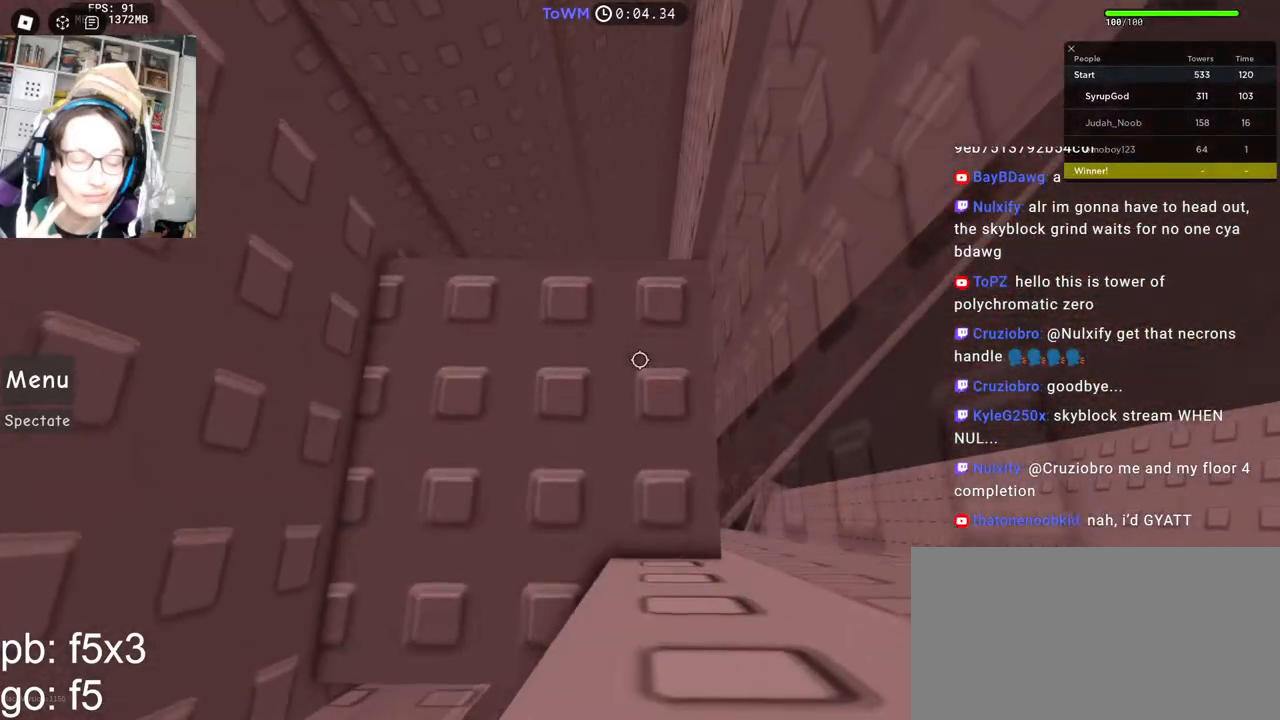
{"keys": [], "mouse": ["right"], "events": [[150, "w", "down"], [367, "w", "up"]]}
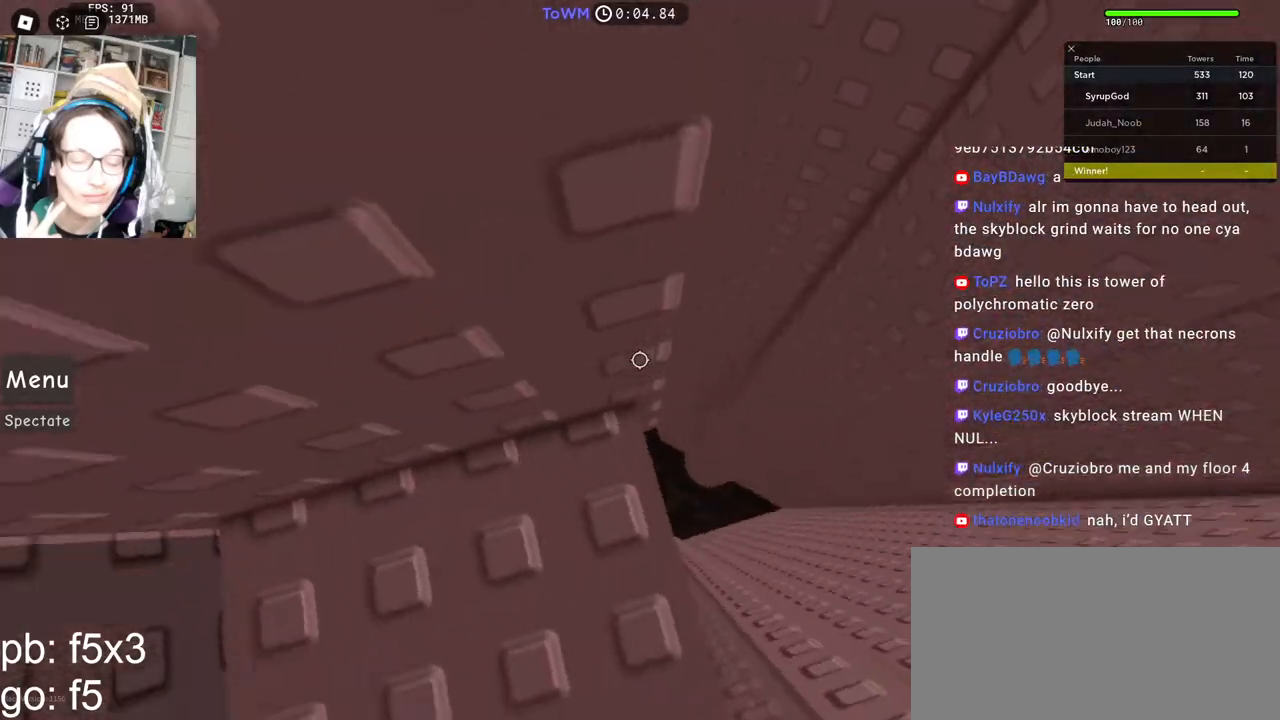
{"keys": ["d"], "mouse": ["right"], "events": [[67, "d", "down"], [67, "w", "down"], [134, "d", "up"], [134, "w", "up"], [400, "d", "down"]]}
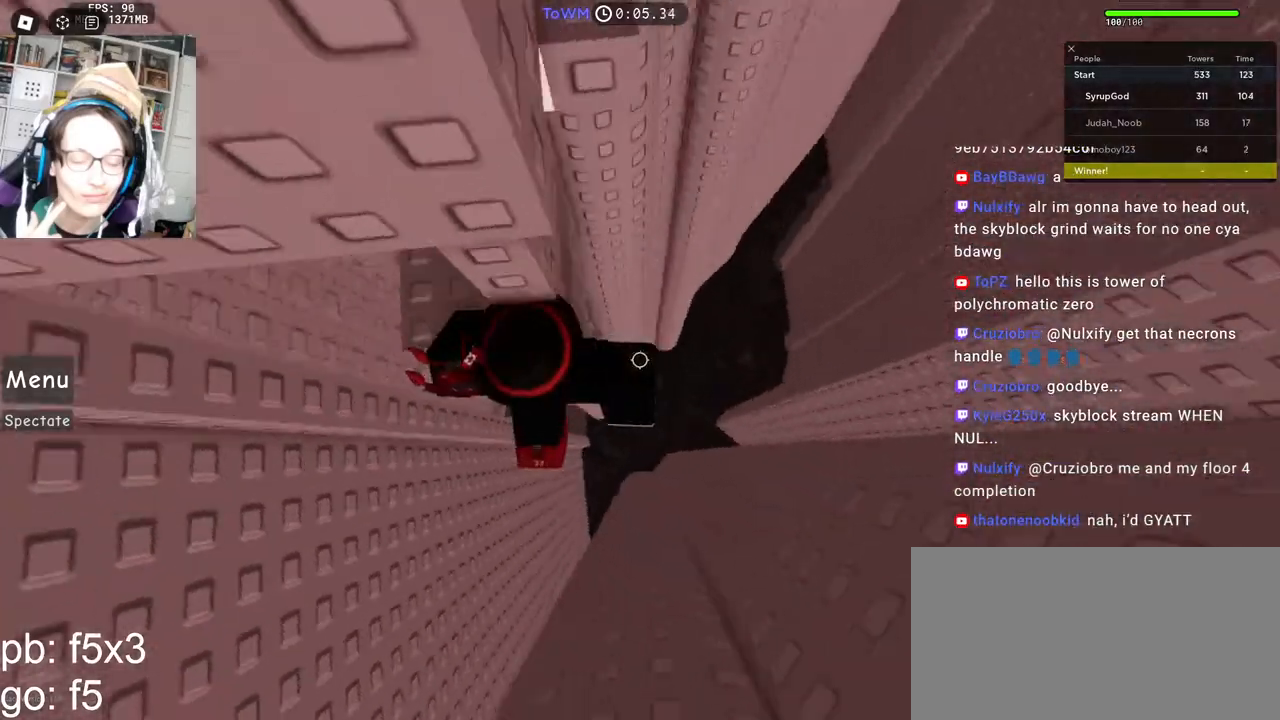
{"keys": ["d", "shift", "w"], "mouse": [], "events": [[17, "space", "down"], [100, "space", "up"], [234, "w", "down"], [350, "d", "up"], [384, "shift", "down"], [450, "mouse_right", "up"], [484, "d", "down"]]}
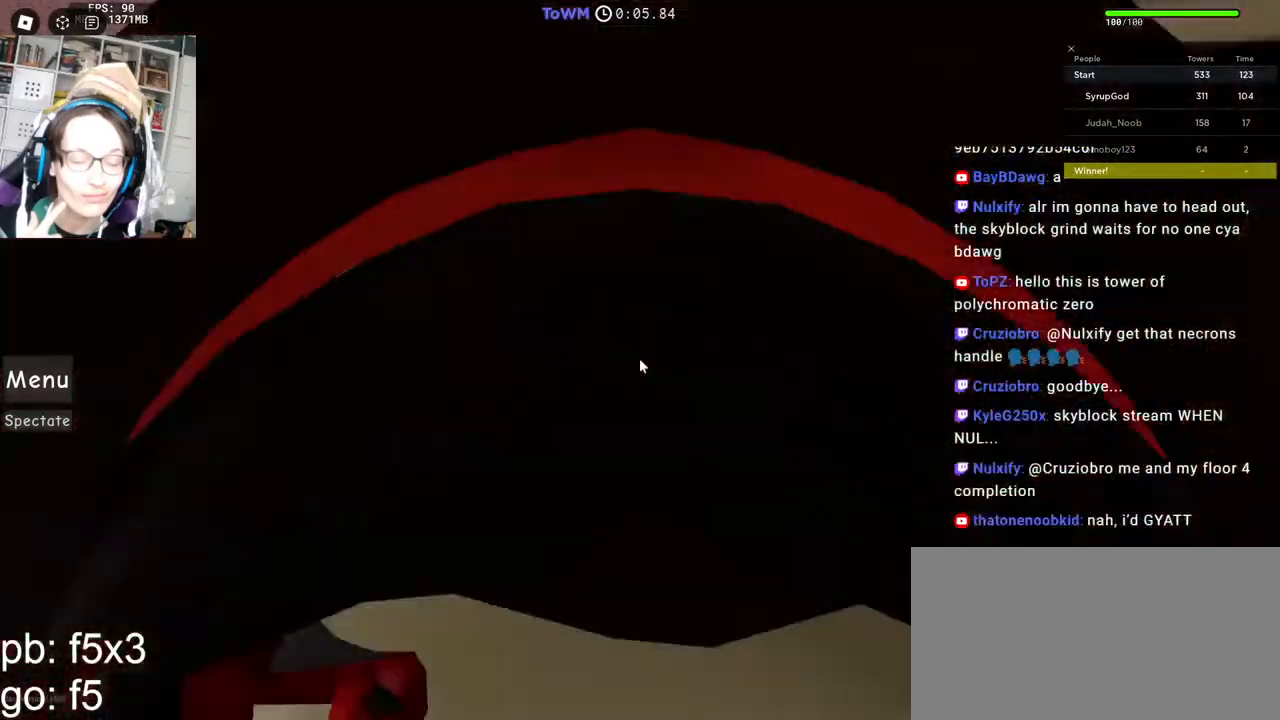
{"keys": [], "mouse": ["right"], "events": [[50, "shift", "up"], [150, "mouse_right", "down"], [267, "d", "up"], [300, "a", "down"], [384, "w", "up"], [400, "a", "up"]]}